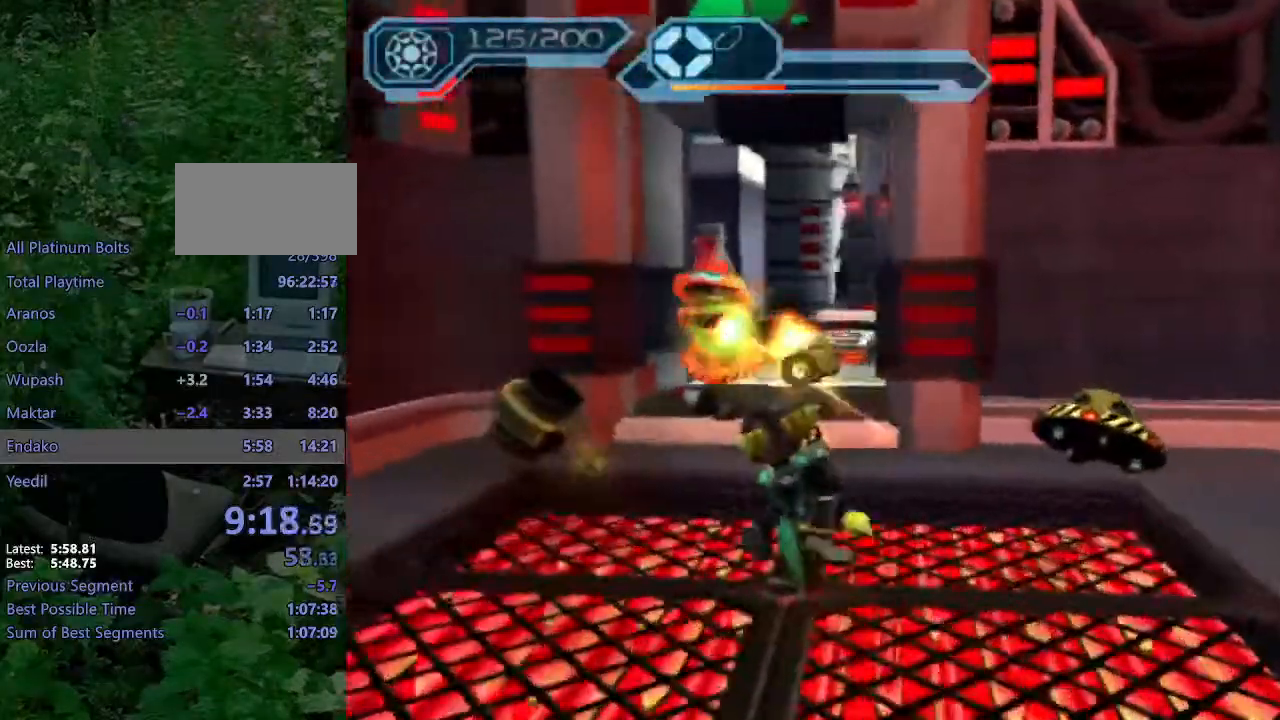
Gameplay with a controller (PlayStation layout); each line is a JSON object with the inputs held at the frame after it (dt_ms = milliseconds from this image to that frame). "events" lists button and stick changes between this image and that frame as [ms after this image, input, new state], when the widget could be followed in between. Not read: L3 R3.
{"dt_ms": 500, "buttons": ["CIRCLE", "R2"], "left_stick": "up-left", "right_stick": "center", "events": []}
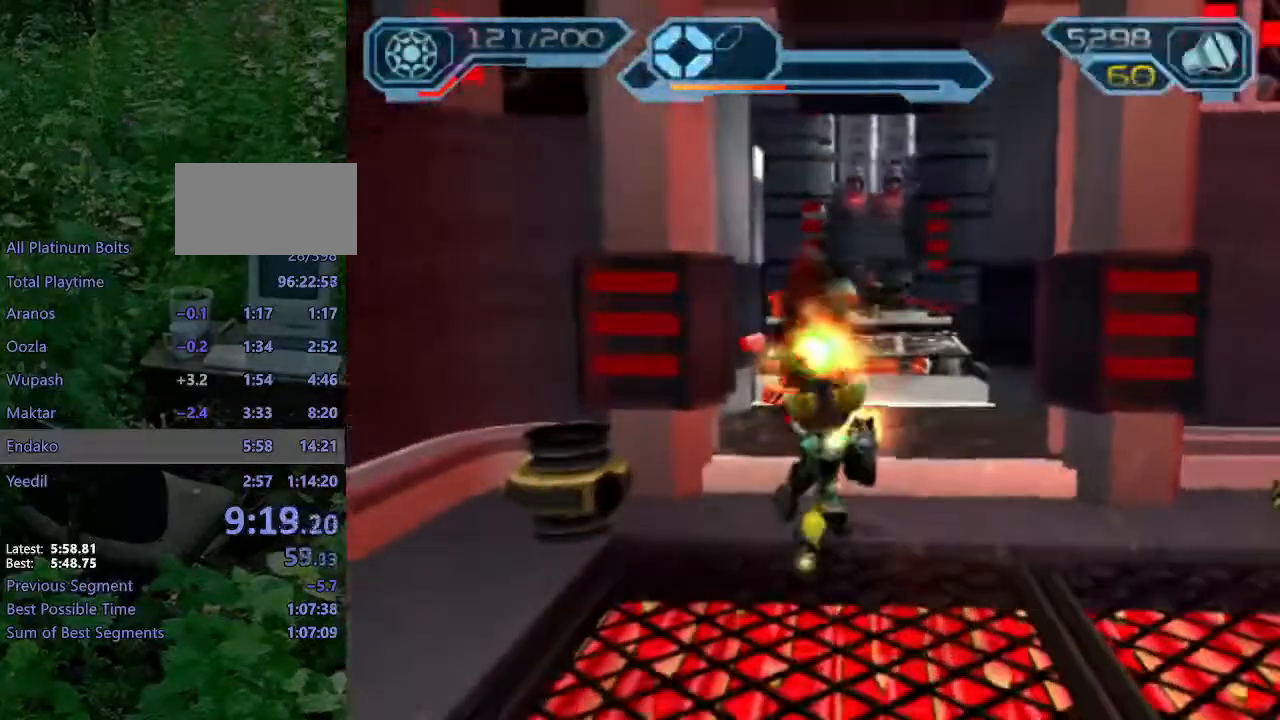
{"dt_ms": 1000, "buttons": [], "left_stick": "up", "right_stick": "center"}
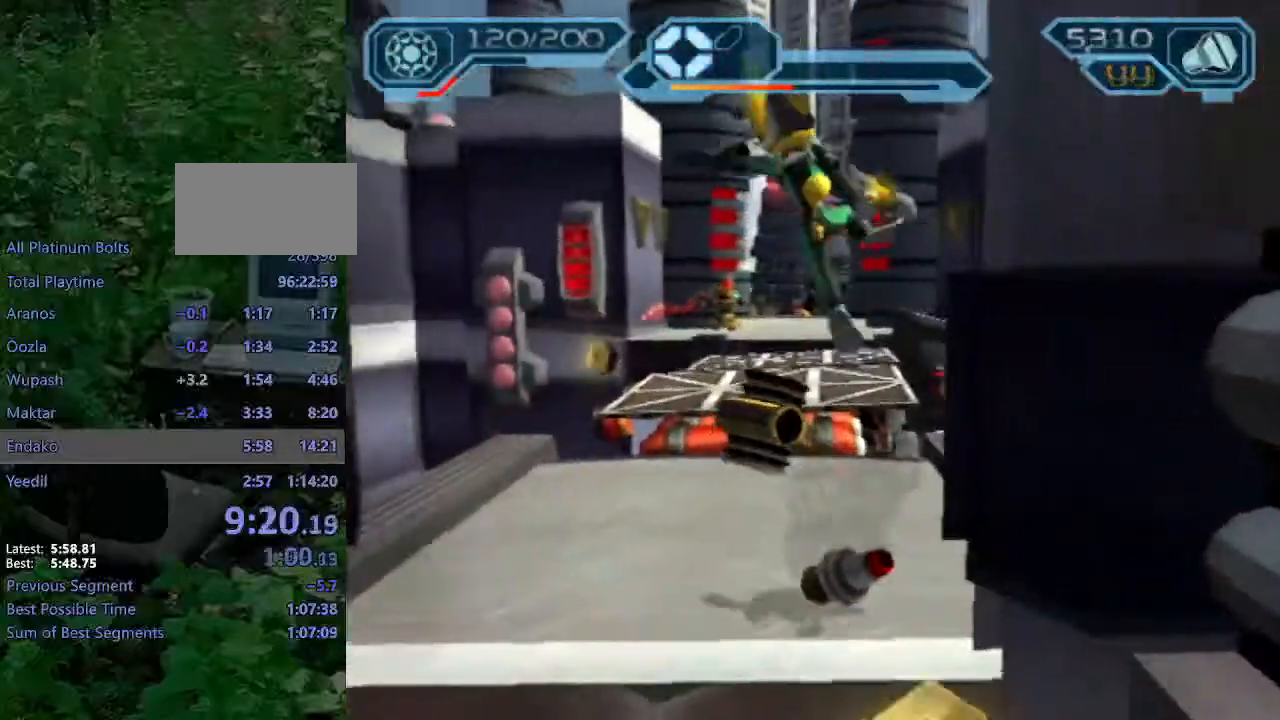
{"dt_ms": 500, "buttons": ["CROSS", "R1"], "left_stick": "up-left", "right_stick": "center", "events": [[250, "CROSS", "down"], [267, "R1", "down"], [283, "left_stick", "up-left"]]}
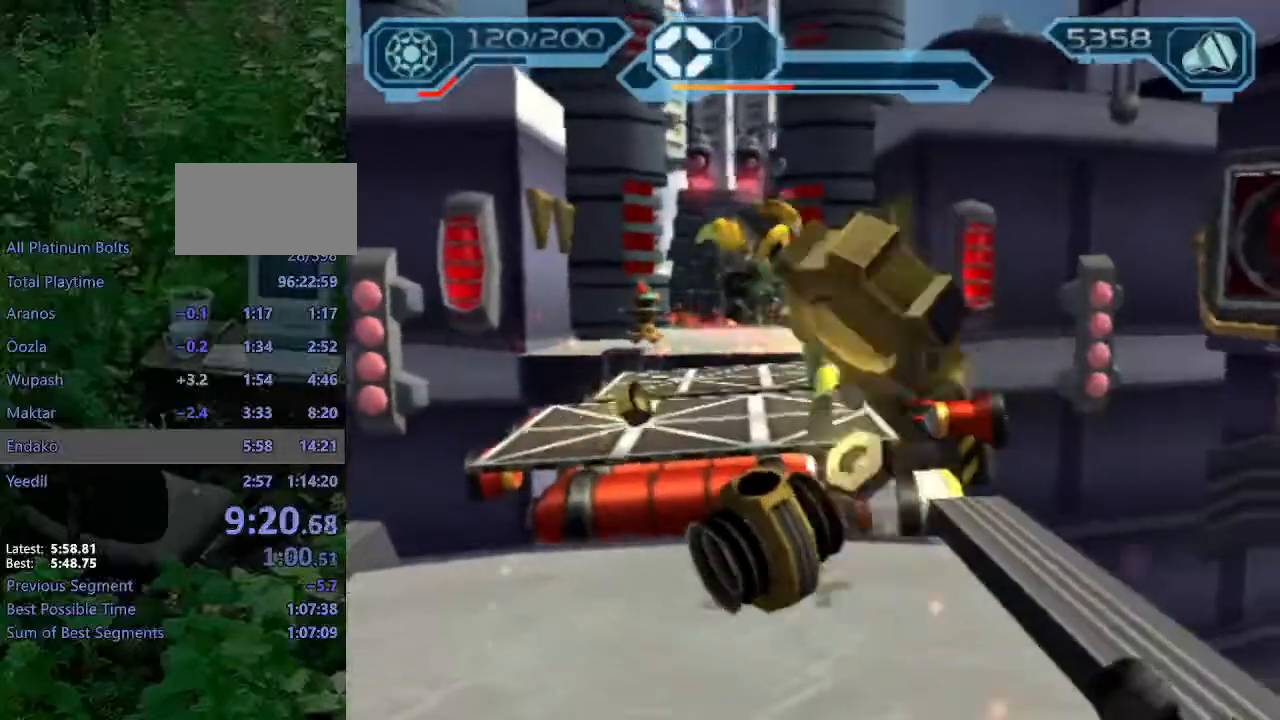
{"dt_ms": 500, "buttons": [], "left_stick": "up", "right_stick": "center", "events": [[67, "CROSS", "up"], [67, "R1", "up"], [100, "left_stick", "center"], [217, "left_stick", "up"]]}